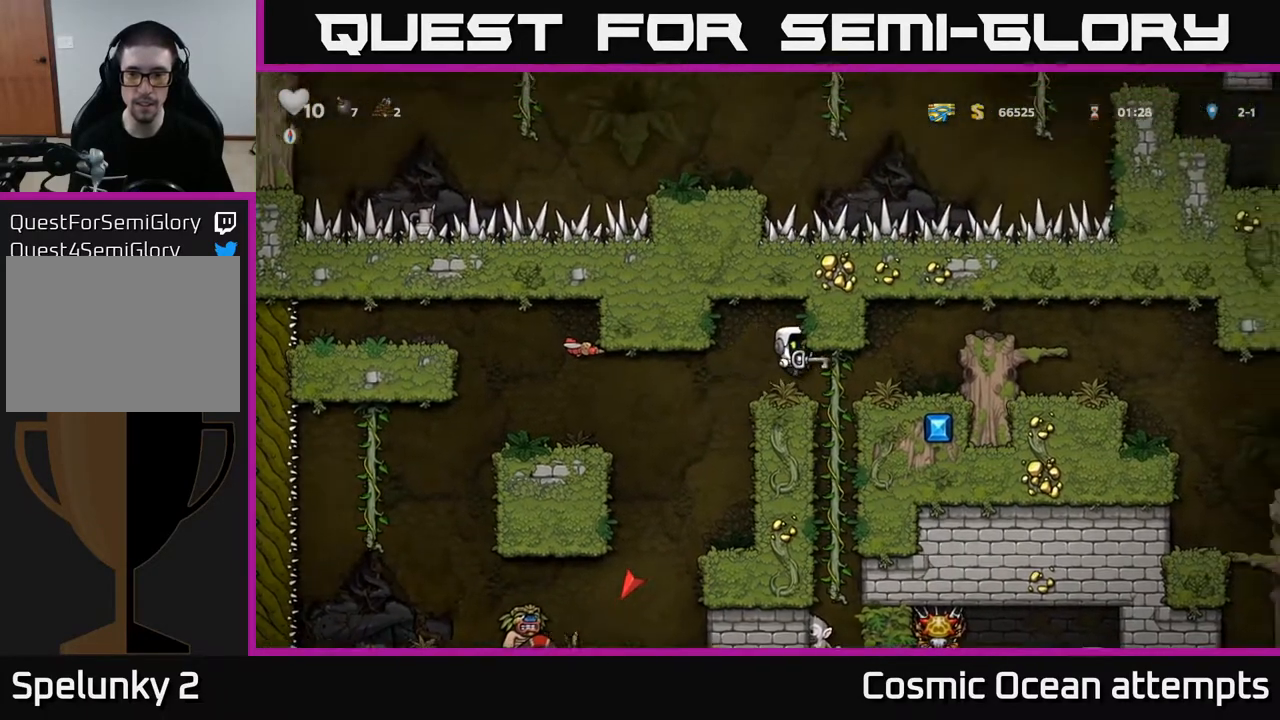
Gameplay with a controller (Xbox layout); each line is a JSON object with the inputs held at the frame after it. "events" lists button and stick changes between this image and that frame as [ms after this image, input, new state], when the widget could be followed in between.
{"buttons": ["A", "DPAD_RIGHT"], "left_stick": "center", "right_stick": "center", "events": [[317, "A", "down"]]}
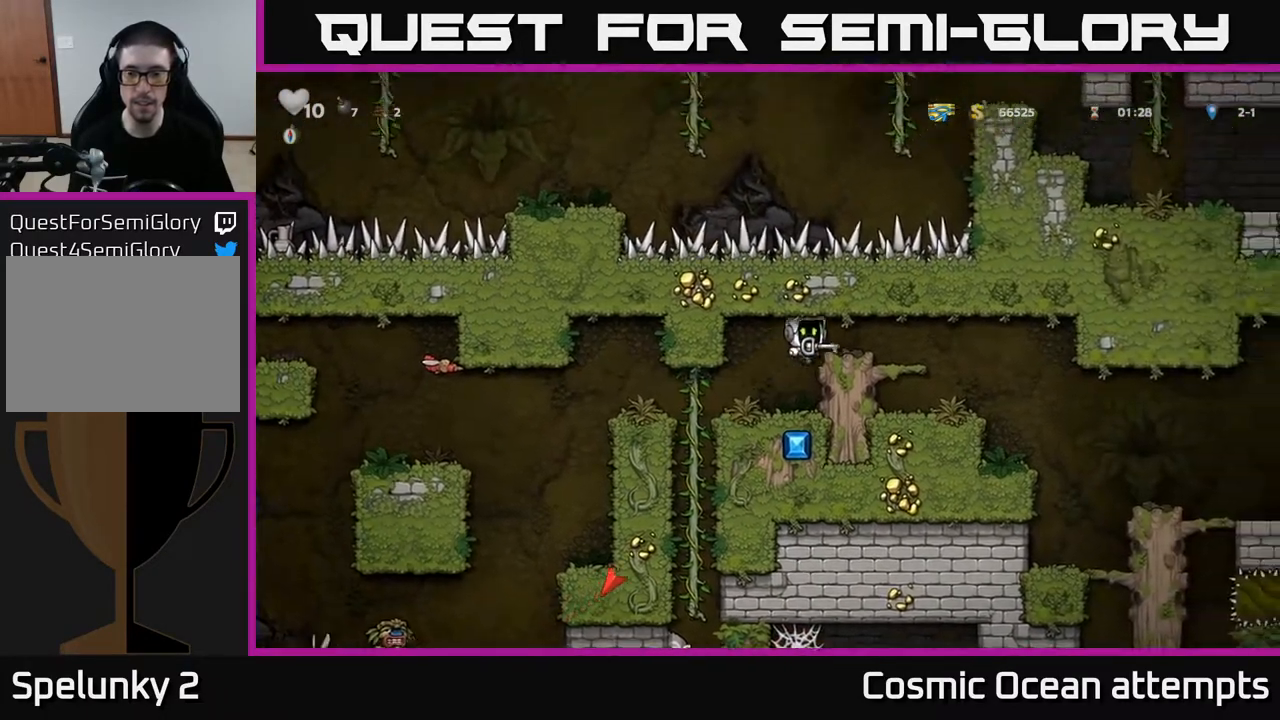
{"buttons": ["DPAD_RIGHT"], "left_stick": "center", "right_stick": "center", "events": [[50, "A", "up"]]}
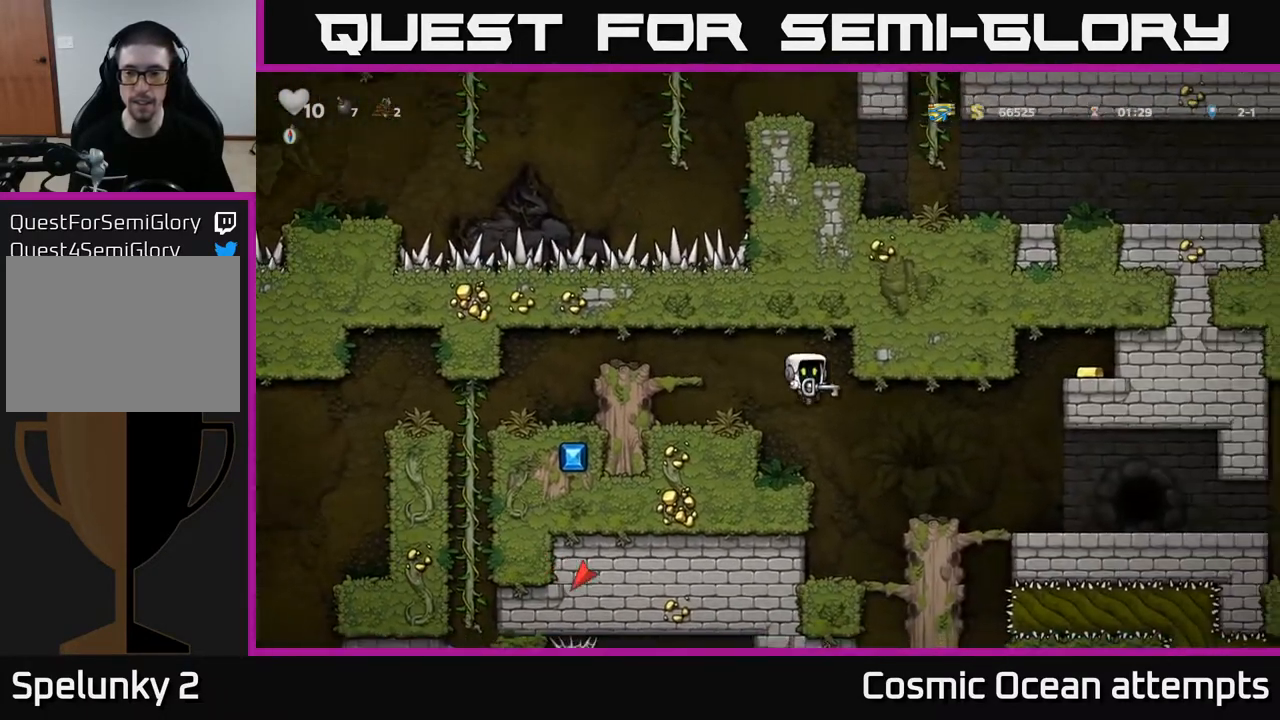
{"buttons": ["A", "DPAD_RIGHT"], "left_stick": "center", "right_stick": "center", "events": [[300, "DPAD_RIGHT", "up"], [350, "A", "down"], [400, "DPAD_RIGHT", "down"]]}
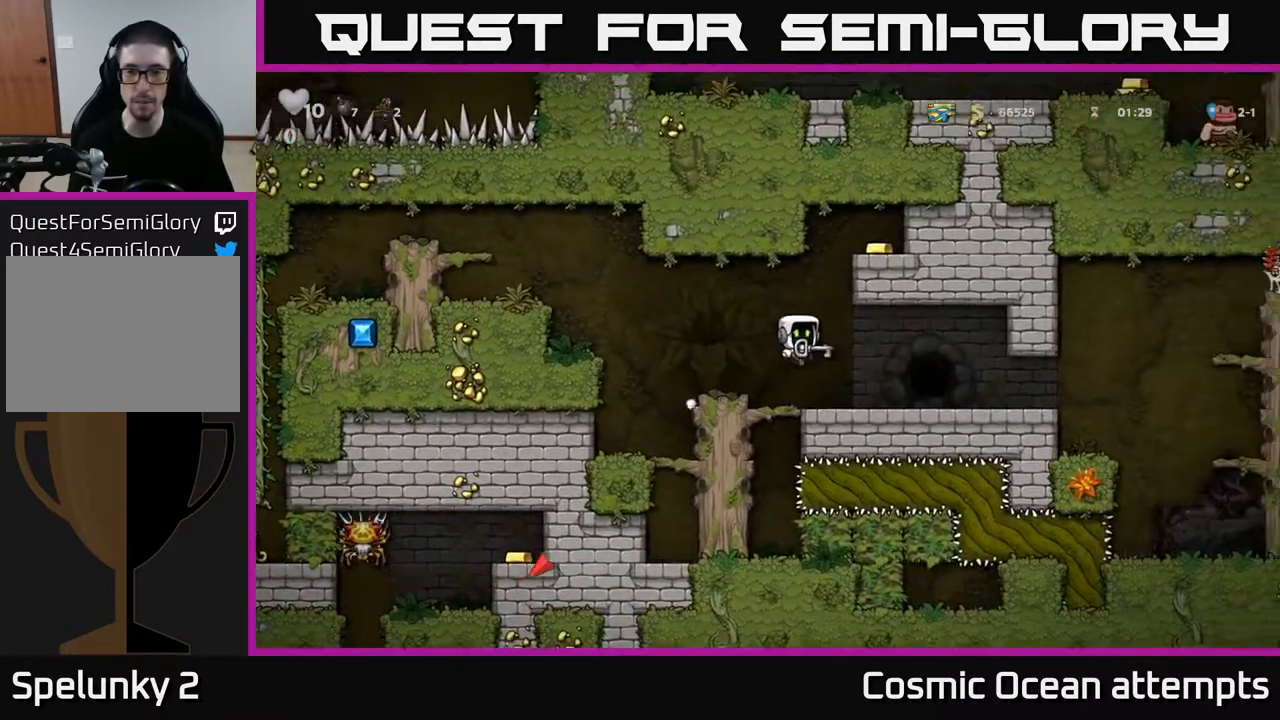
{"buttons": [], "left_stick": "center", "right_stick": "center", "events": [[117, "A", "up"], [367, "DPAD_RIGHT", "up"]]}
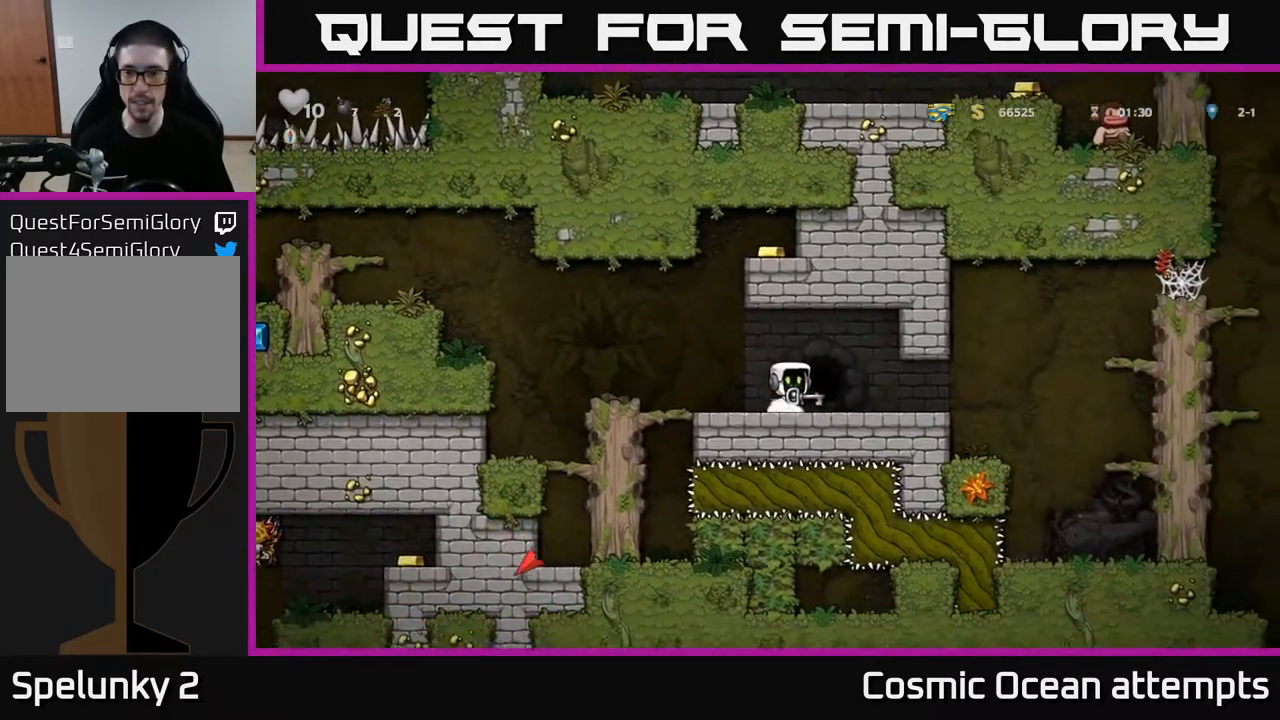
{"buttons": ["L2"], "left_stick": "center", "right_stick": "center", "events": [[150, "L2", "down"], [267, "L2", "up"], [333, "L2", "down"], [433, "L2", "up"], [500, "L2", "down"]]}
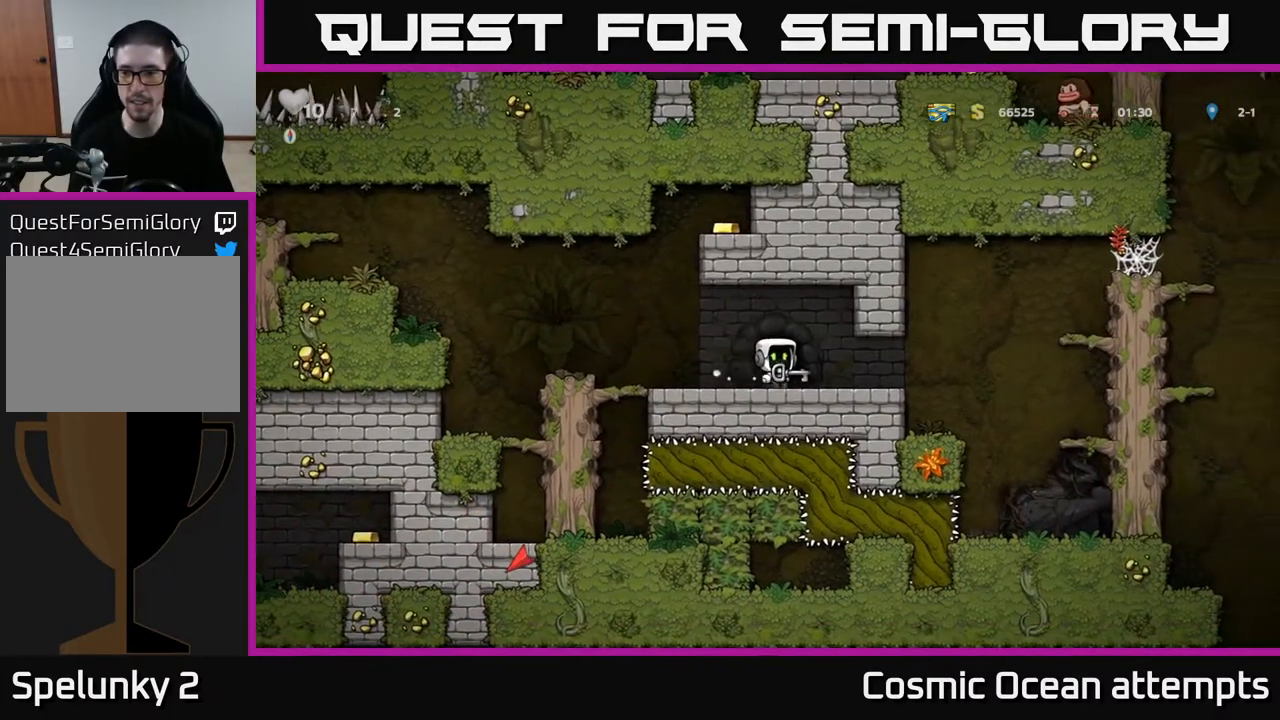
{"buttons": [], "left_stick": "center", "right_stick": "center", "events": [[100, "L2", "up"]]}
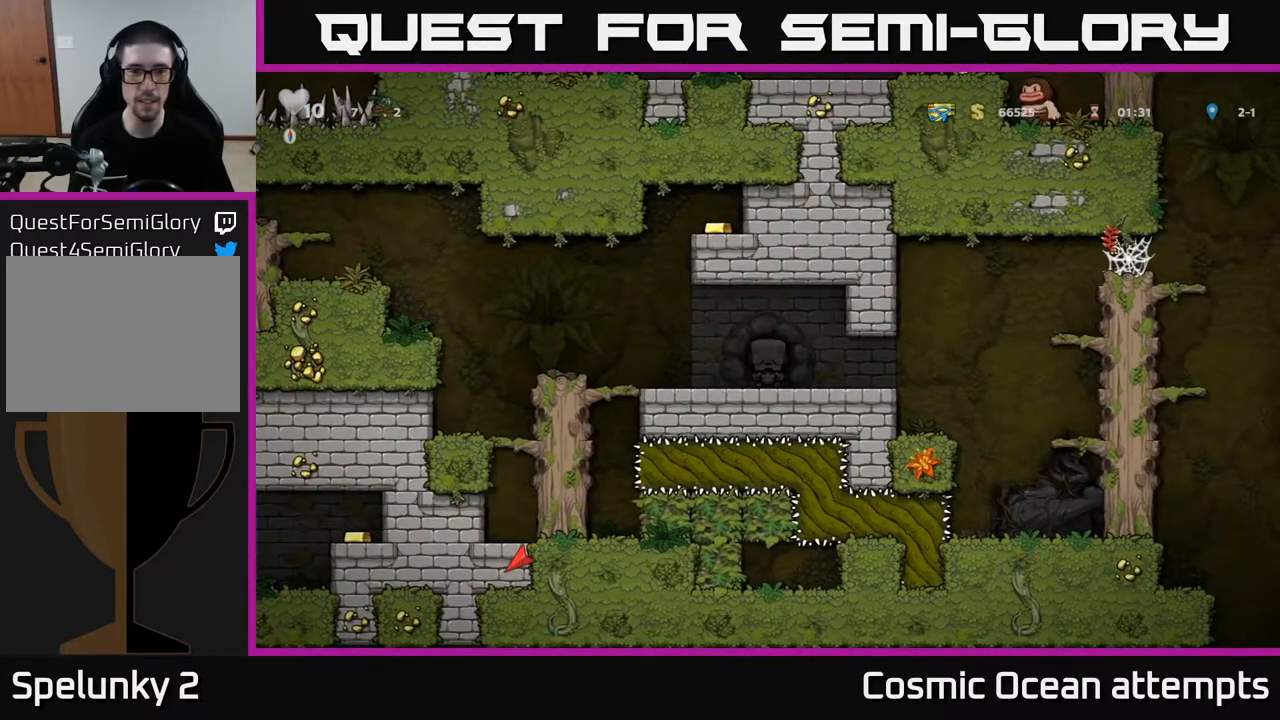
{"buttons": [], "left_stick": "center", "right_stick": "center", "events": []}
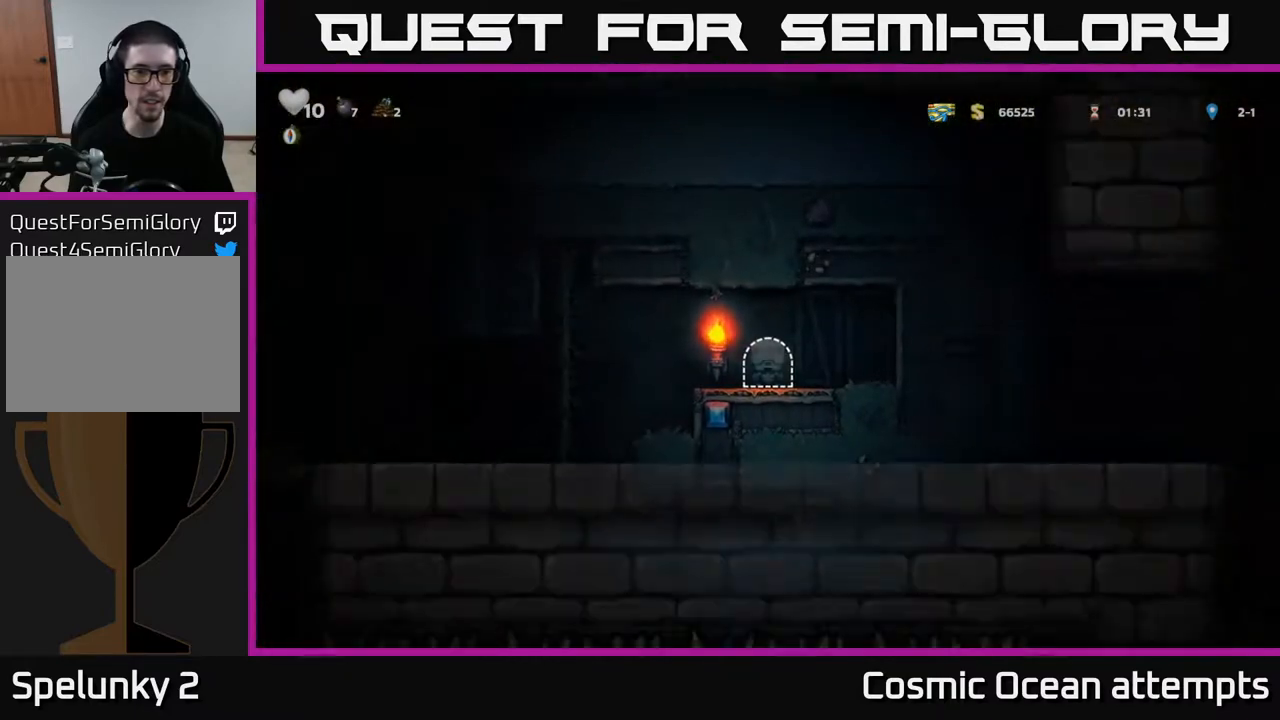
{"buttons": ["DPAD_LEFT"], "left_stick": "center", "right_stick": "center", "events": [[17, "DPAD_LEFT", "down"]]}
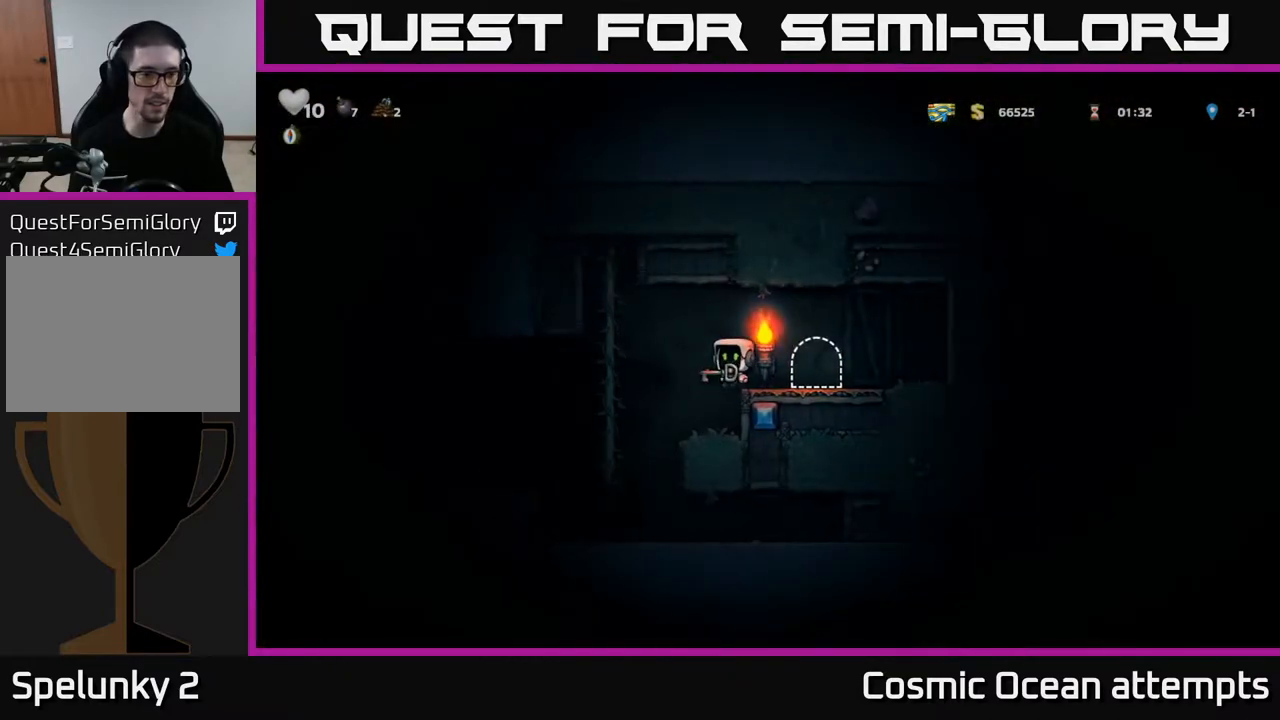
{"buttons": ["A", "DPAD_LEFT"], "left_stick": "center", "right_stick": "center", "events": [[500, "A", "down"]]}
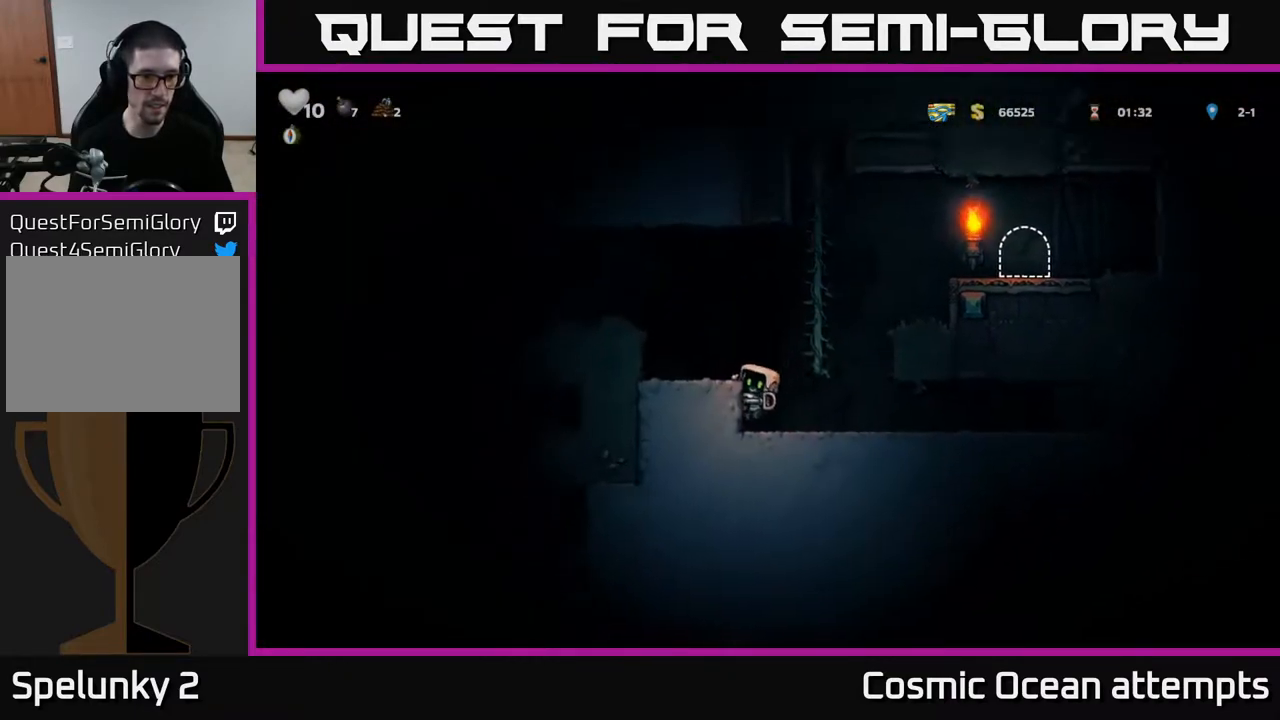
{"buttons": ["A", "DPAD_LEFT"], "left_stick": "center", "right_stick": "center", "events": [[250, "A", "up"], [417, "A", "down"]]}
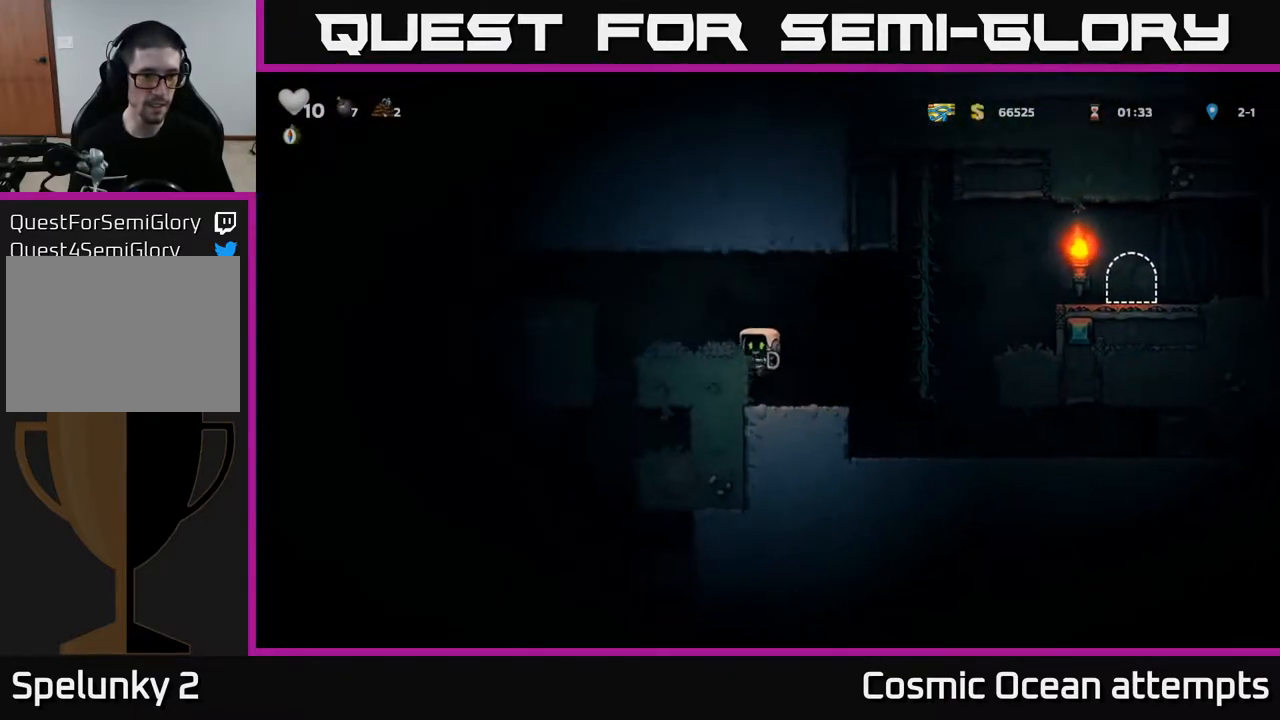
{"buttons": [], "left_stick": "center", "right_stick": "center", "events": [[67, "A", "up"], [383, "DPAD_LEFT", "up"]]}
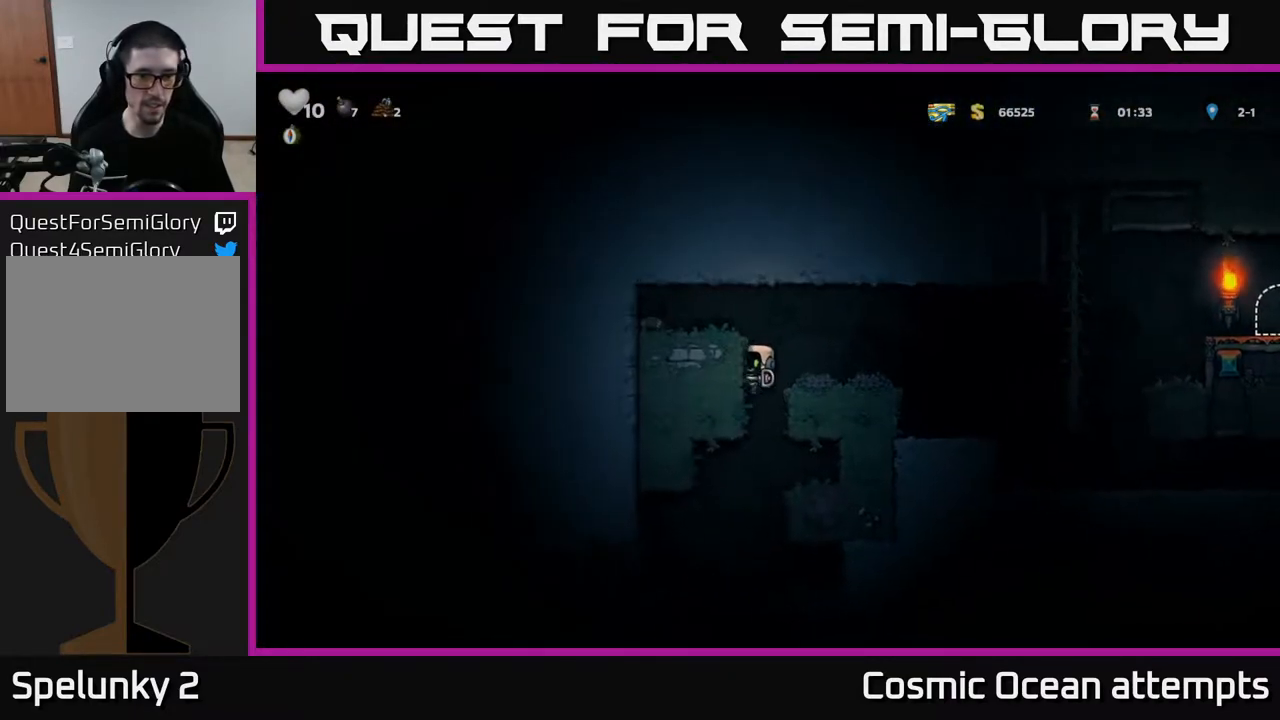
{"buttons": ["DPAD_RIGHT"], "left_stick": "center", "right_stick": "center", "events": [[67, "DPAD_LEFT", "down"], [417, "DPAD_LEFT", "up"], [500, "DPAD_RIGHT", "down"]]}
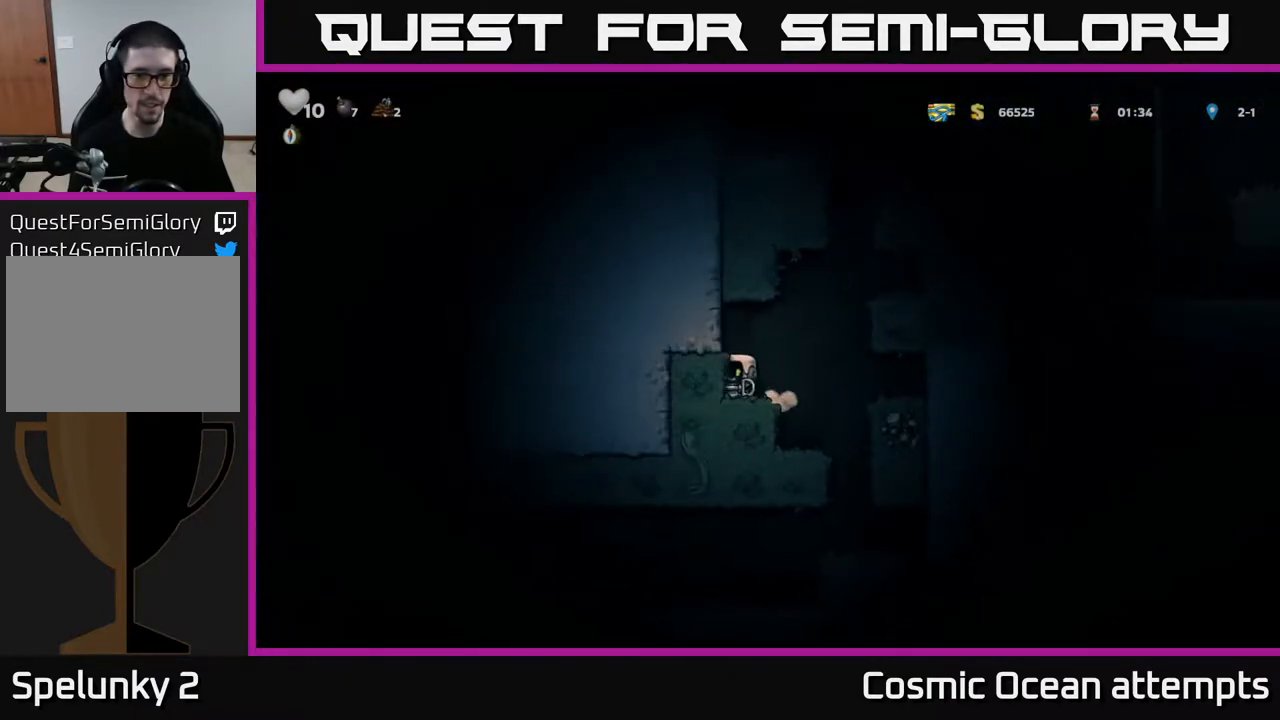
{"buttons": [], "left_stick": "center", "right_stick": "center", "events": [[283, "DPAD_RIGHT", "up"]]}
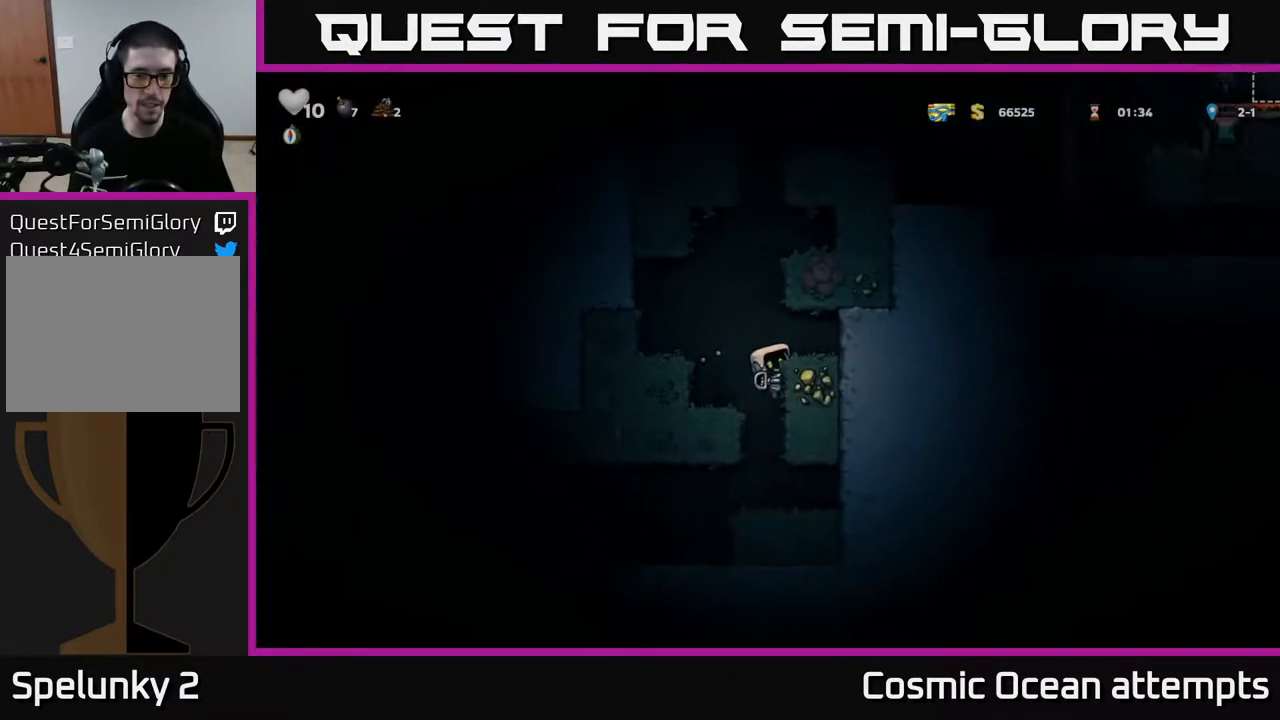
{"buttons": ["DPAD_LEFT"], "left_stick": "center", "right_stick": "center", "events": [[100, "DPAD_DOWN", "down"], [217, "A", "down"], [283, "A", "up"], [383, "DPAD_DOWN", "up"], [467, "DPAD_LEFT", "down"]]}
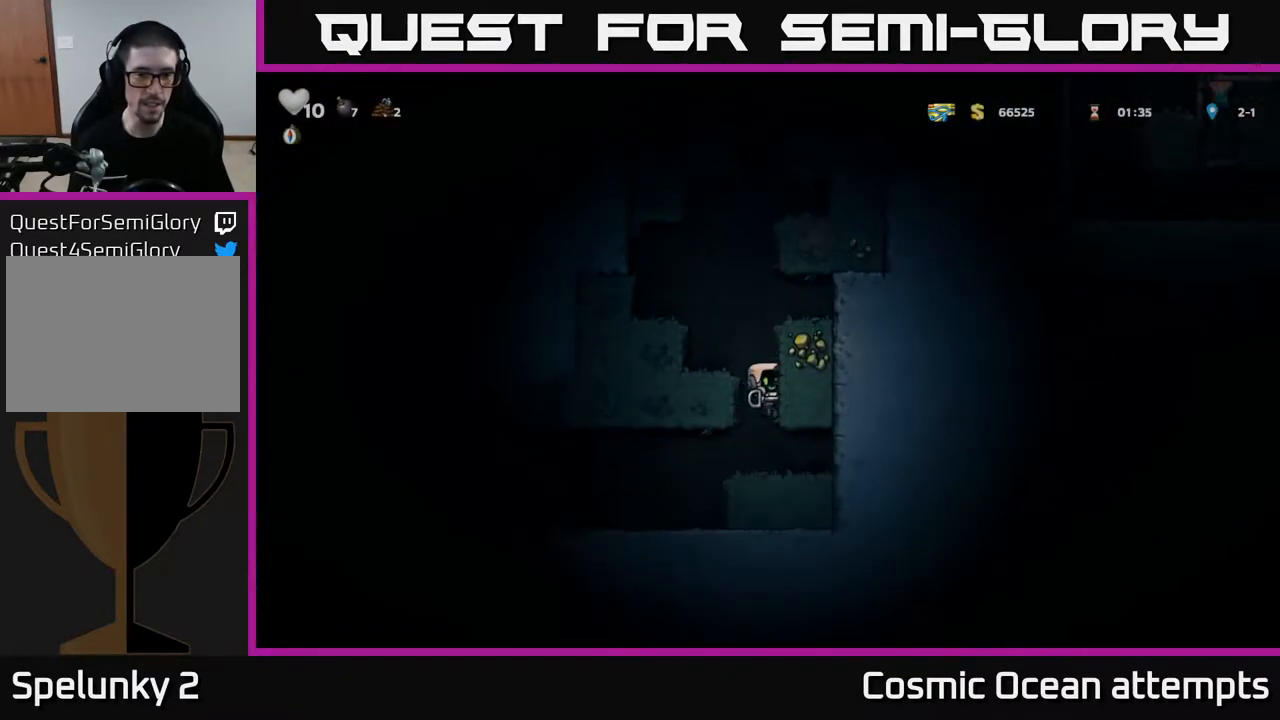
{"buttons": ["DPAD_LEFT"], "left_stick": "center", "right_stick": "center", "events": []}
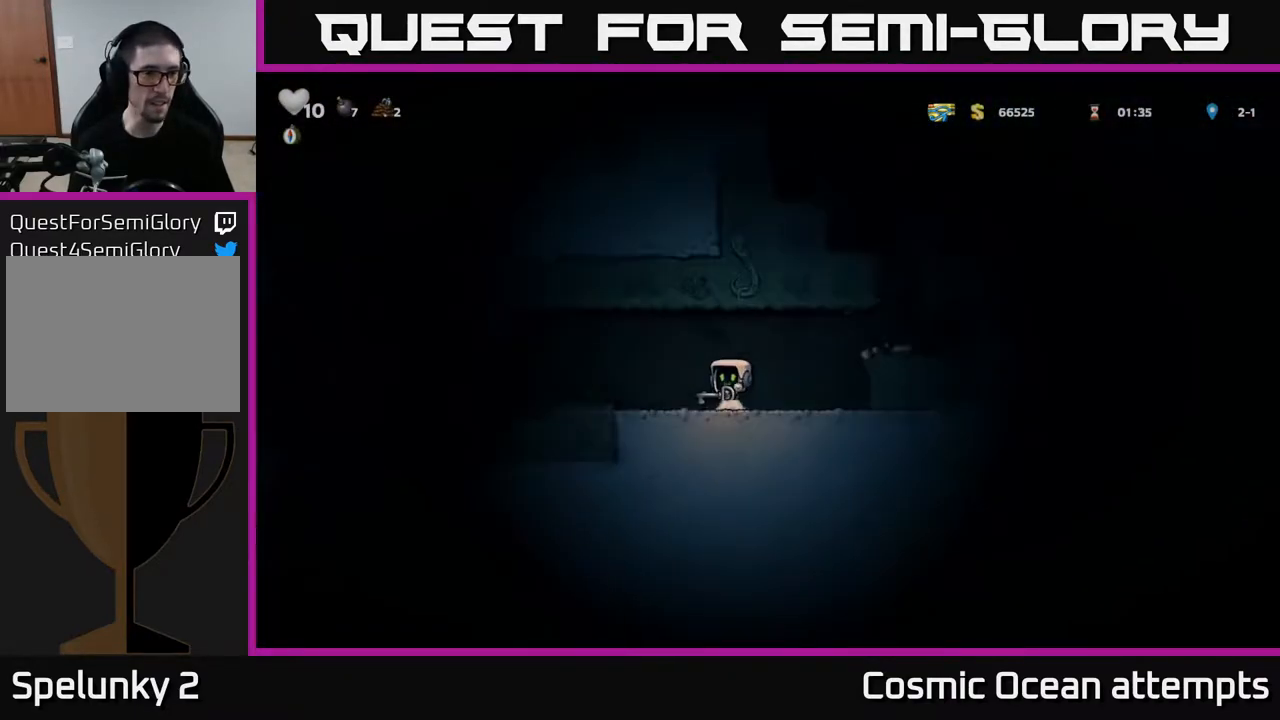
{"buttons": ["A", "DPAD_LEFT"], "left_stick": "center", "right_stick": "center", "events": [[367, "A", "down"]]}
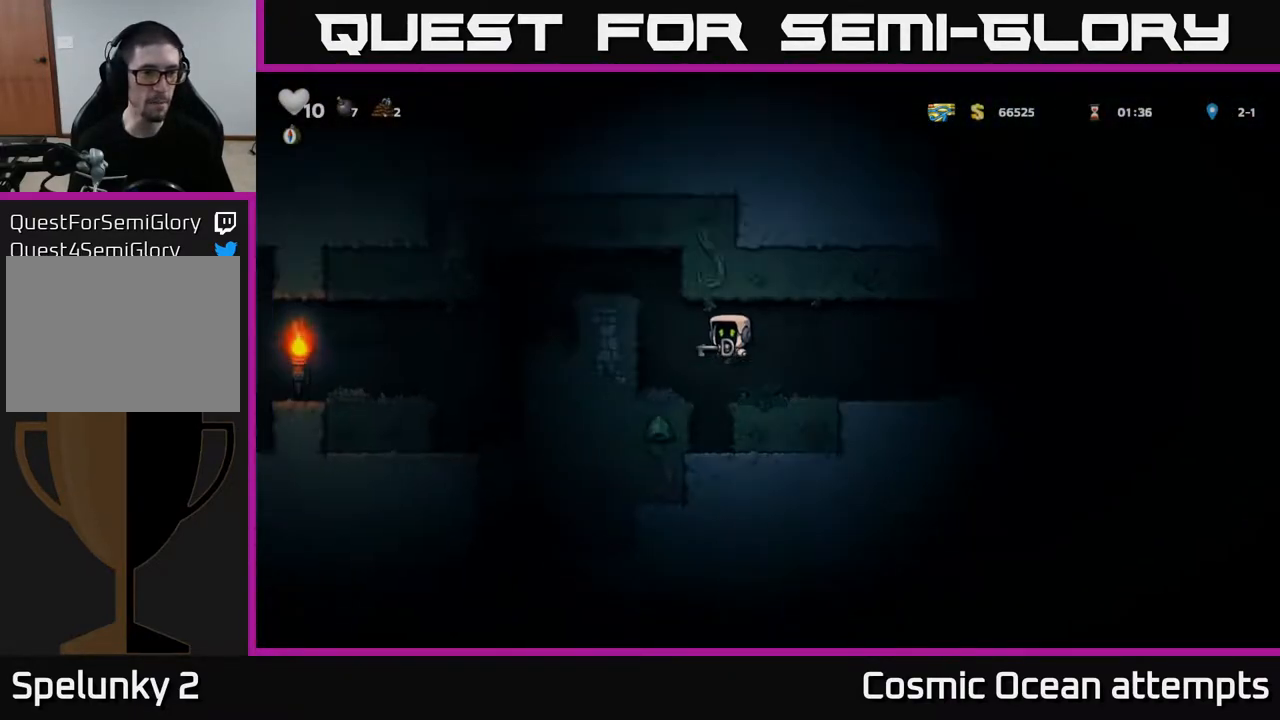
{"buttons": ["DPAD_LEFT"], "left_stick": "center", "right_stick": "center", "events": [[83, "A", "up"], [267, "A", "down"], [450, "A", "up"]]}
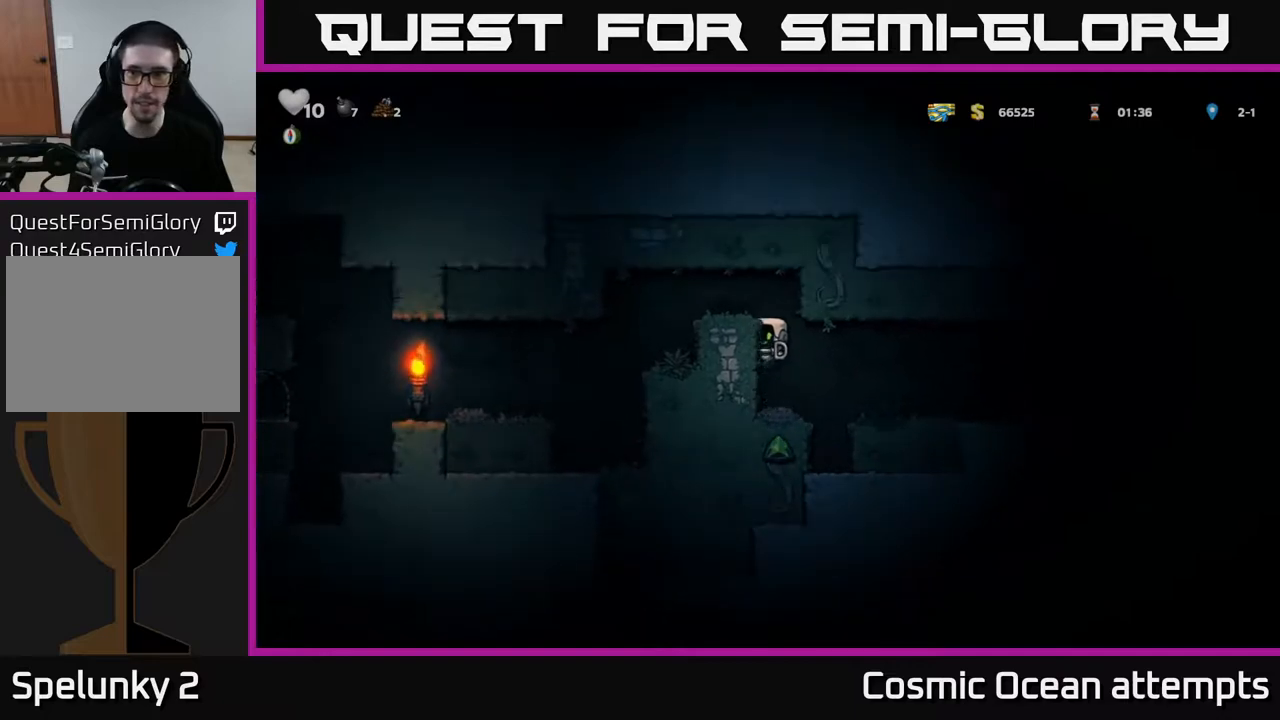
{"buttons": ["DPAD_LEFT"], "left_stick": "center", "right_stick": "center", "events": [[150, "A", "down"], [317, "A", "up"]]}
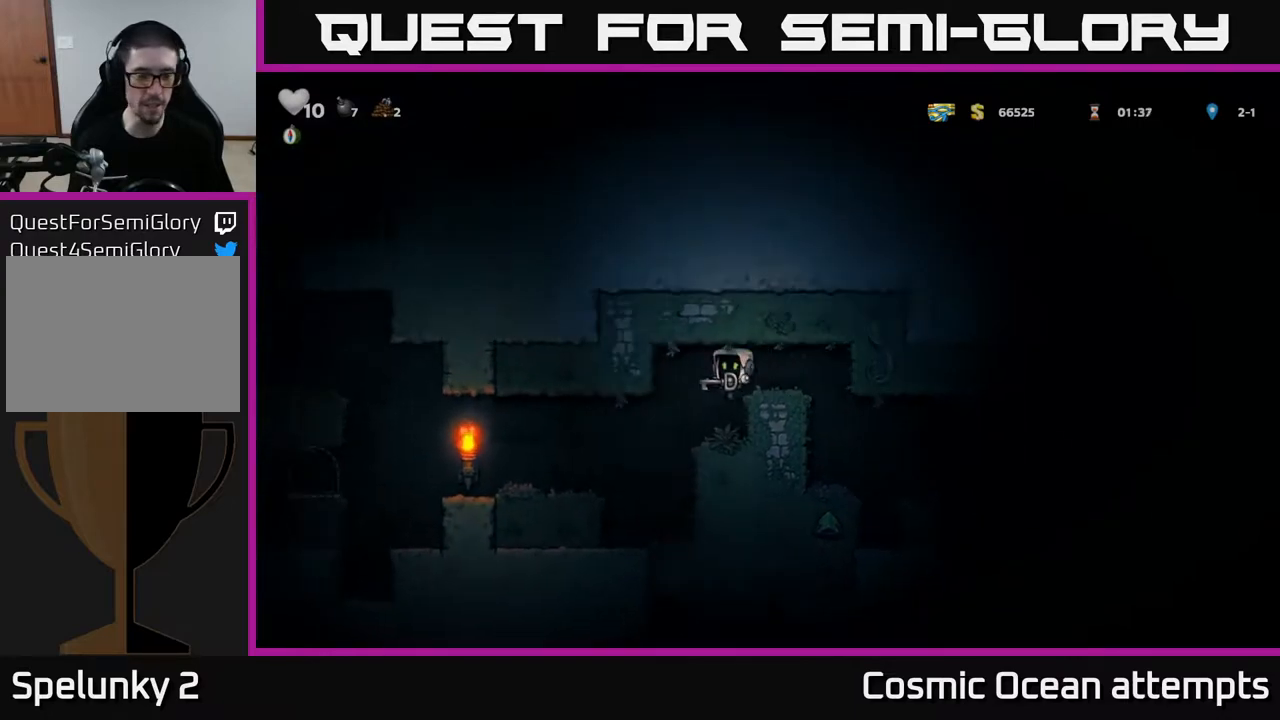
{"buttons": ["A", "DPAD_LEFT"], "left_stick": "center", "right_stick": "center", "events": [[450, "A", "down"]]}
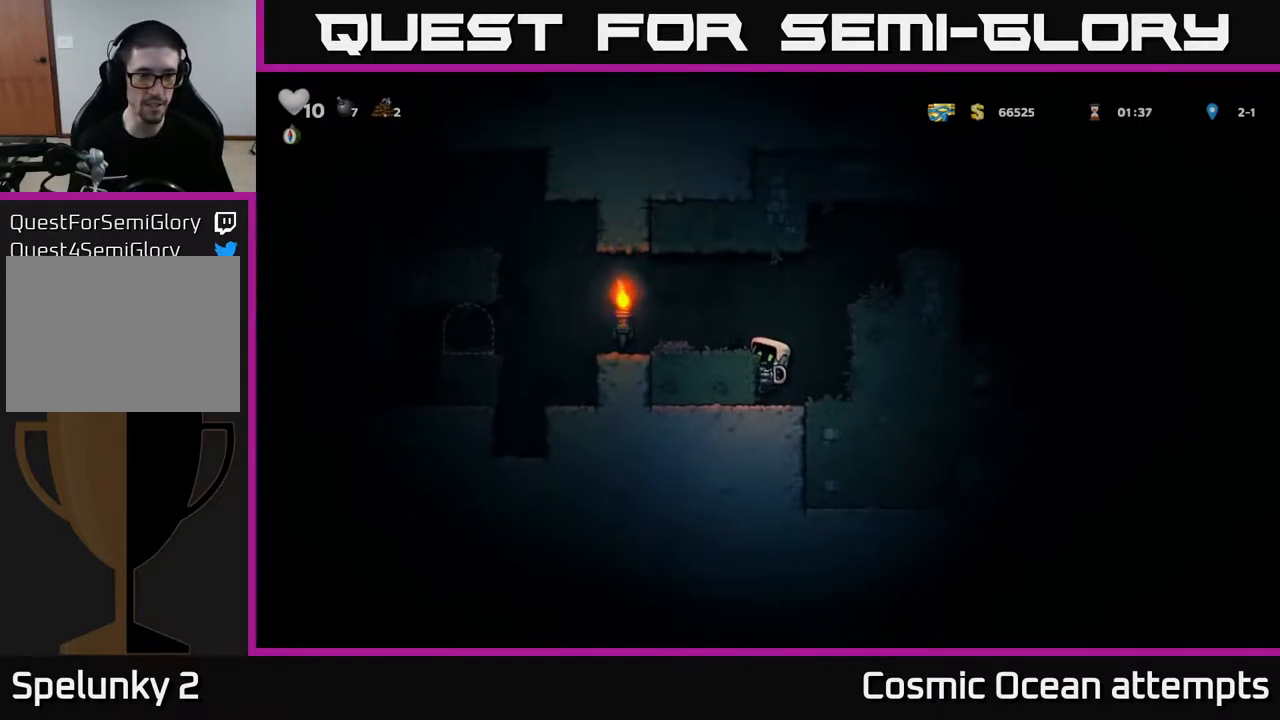
{"buttons": ["A", "DPAD_LEFT"], "left_stick": "center", "right_stick": "center", "events": [[100, "A", "up"], [367, "A", "down"]]}
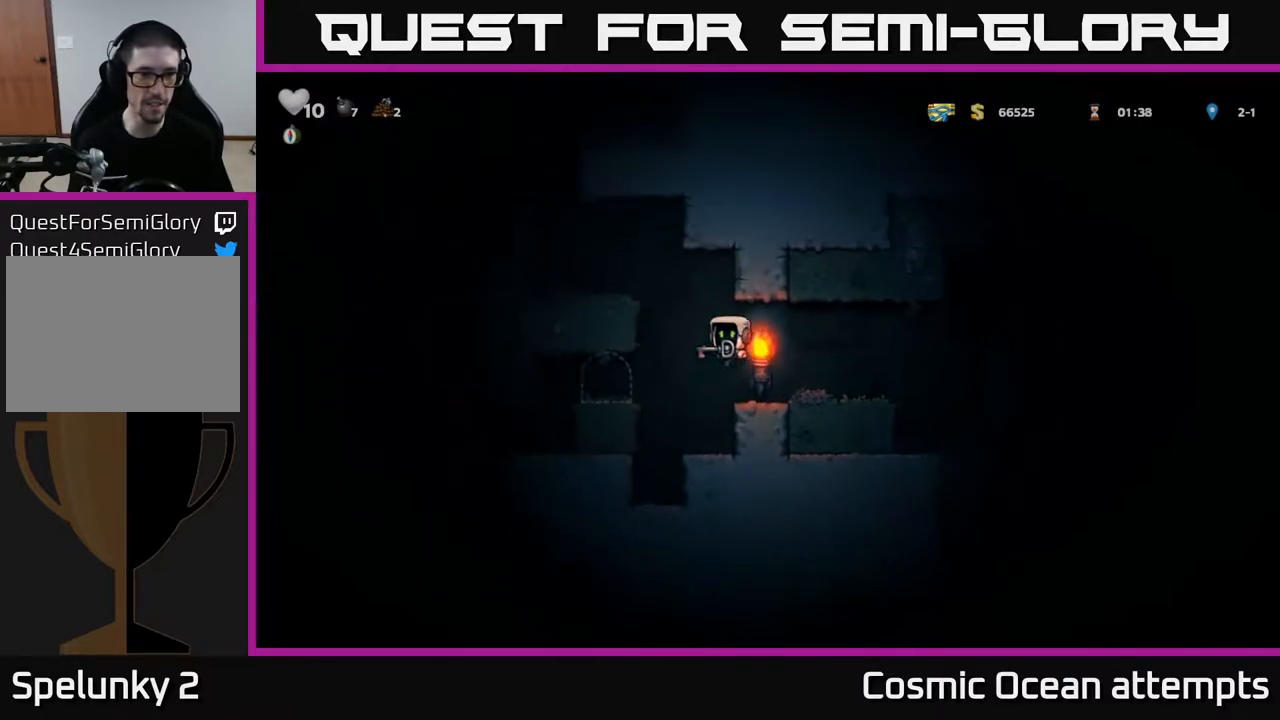
{"buttons": ["DPAD_LEFT"], "left_stick": "center", "right_stick": "center", "events": [[117, "A", "up"], [250, "A", "down"], [417, "A", "up"]]}
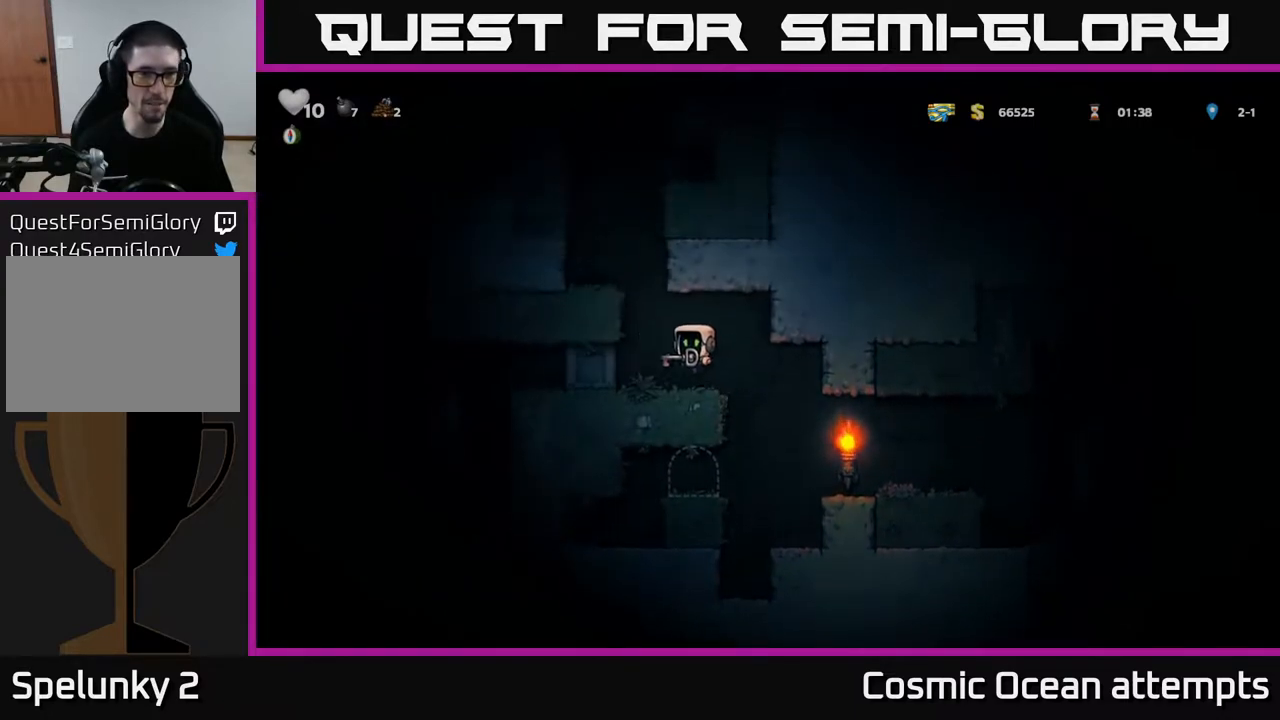
{"buttons": ["A"], "left_stick": "center", "right_stick": "center", "events": [[17, "DPAD_LEFT", "up"], [333, "A", "down"]]}
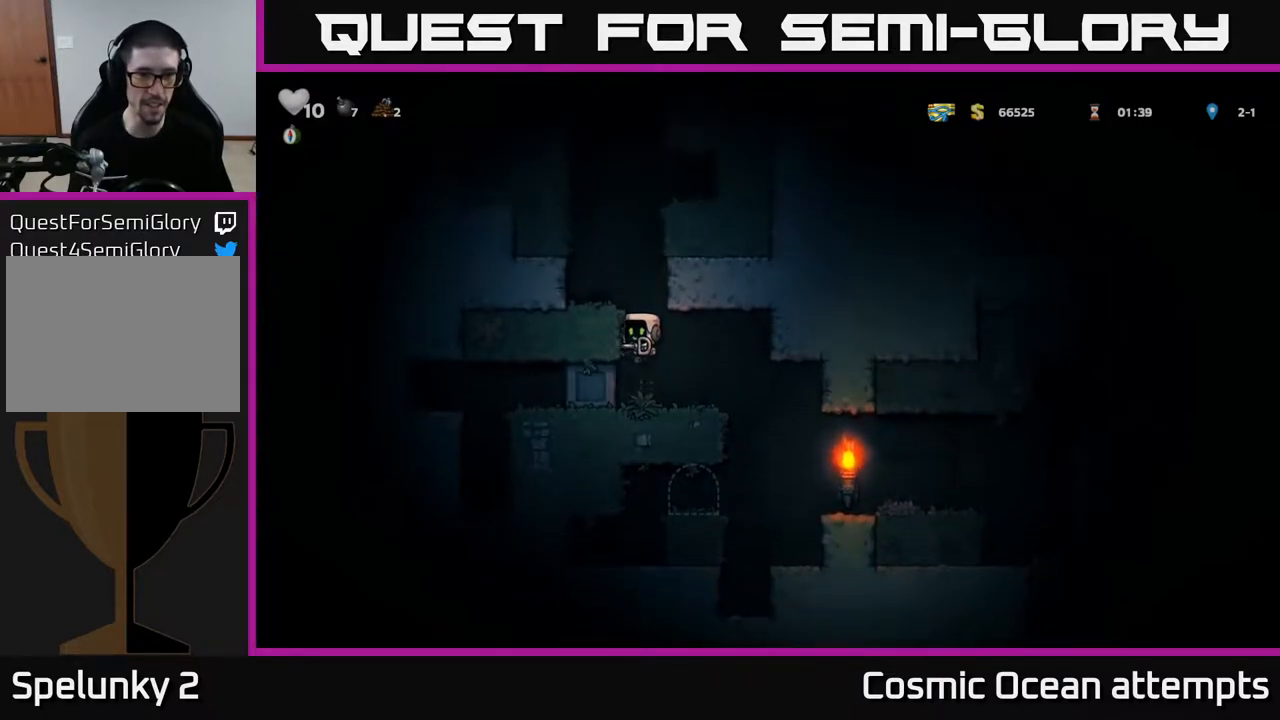
{"buttons": ["DPAD_LEFT"], "left_stick": "center", "right_stick": "center", "events": [[50, "A", "up"], [200, "DPAD_LEFT", "down"], [267, "A", "down"], [400, "A", "up"]]}
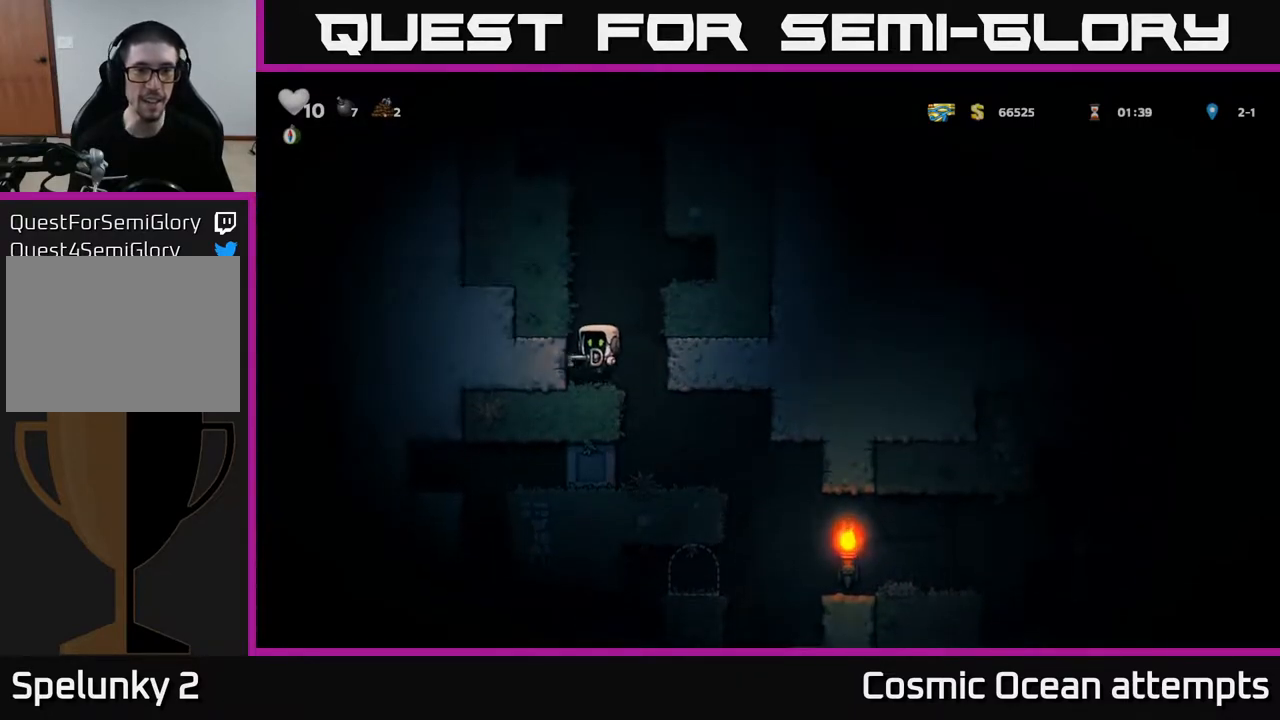
{"buttons": ["DPAD_RIGHT"], "left_stick": "center", "right_stick": "center", "events": [[17, "DPAD_LEFT", "up"], [217, "A", "down"], [217, "DPAD_RIGHT", "down"], [417, "A", "up"]]}
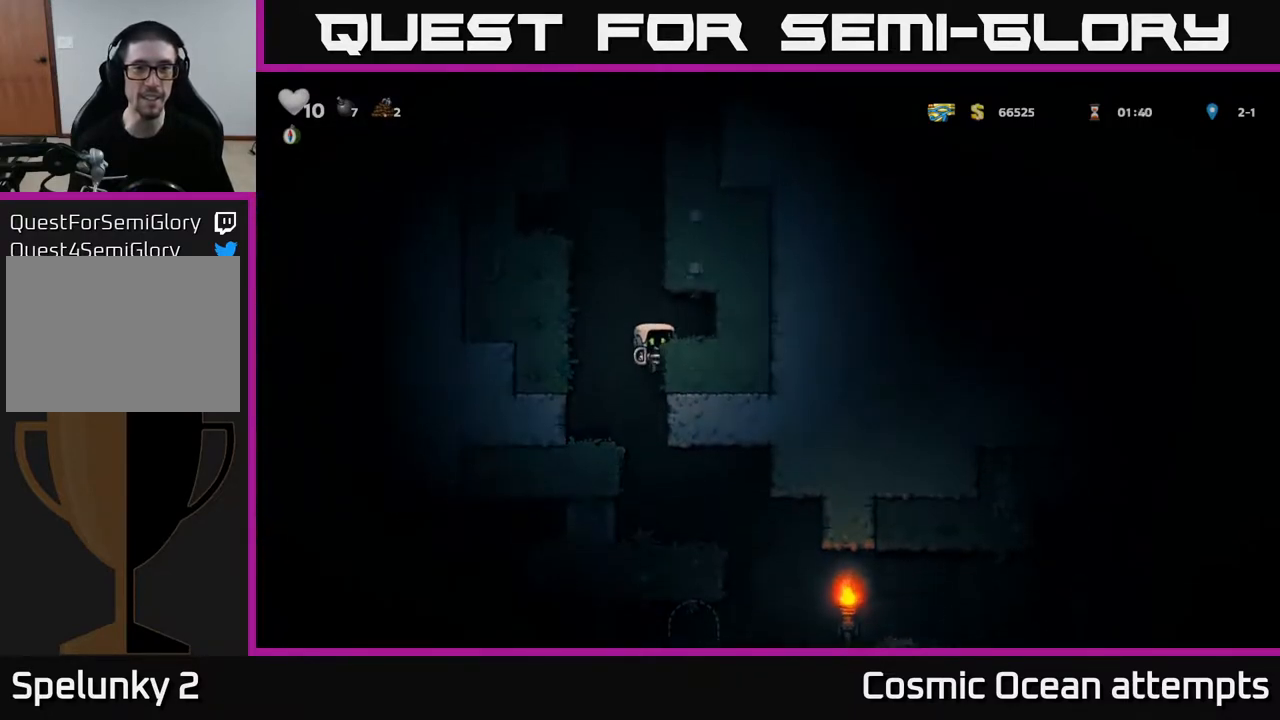
{"buttons": ["DPAD_LEFT"], "left_stick": "center", "right_stick": "center", "events": [[67, "A", "down"], [167, "A", "up"], [350, "DPAD_RIGHT", "up"], [383, "DPAD_LEFT", "down"]]}
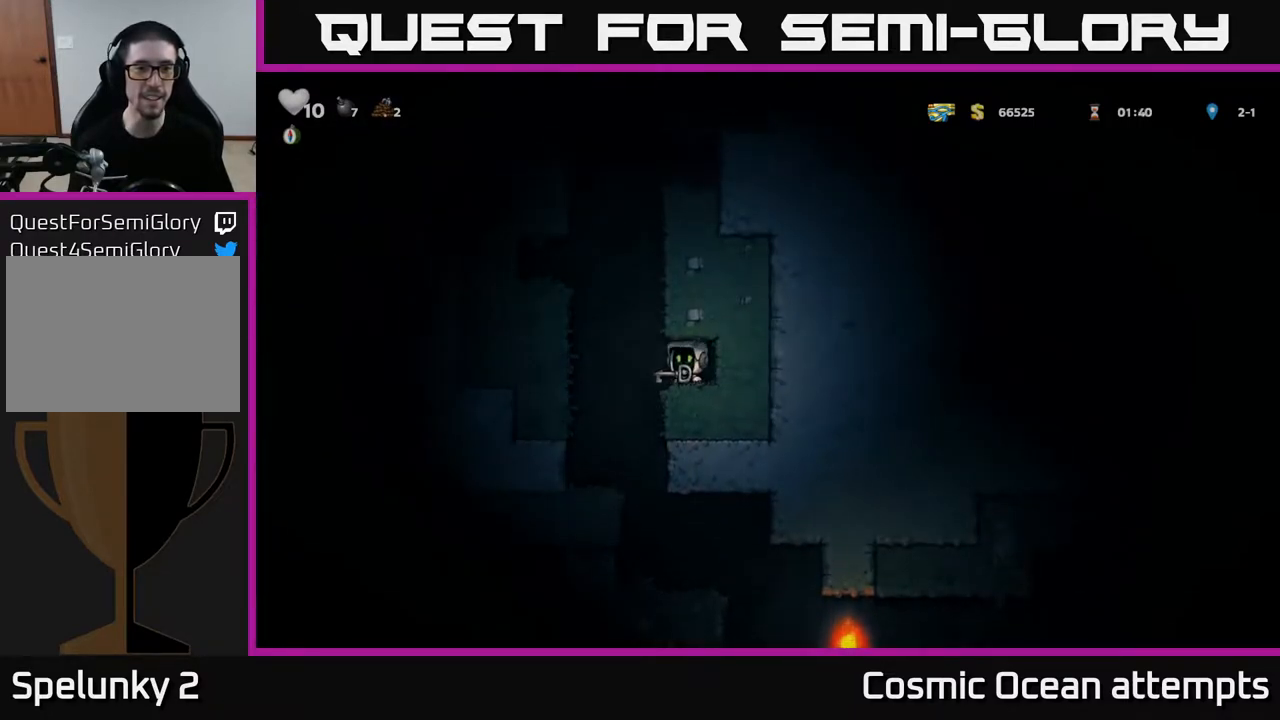
{"buttons": ["A", "DPAD_LEFT"], "left_stick": "center", "right_stick": "center", "events": [[50, "A", "down"], [250, "A", "up"], [400, "A", "down"]]}
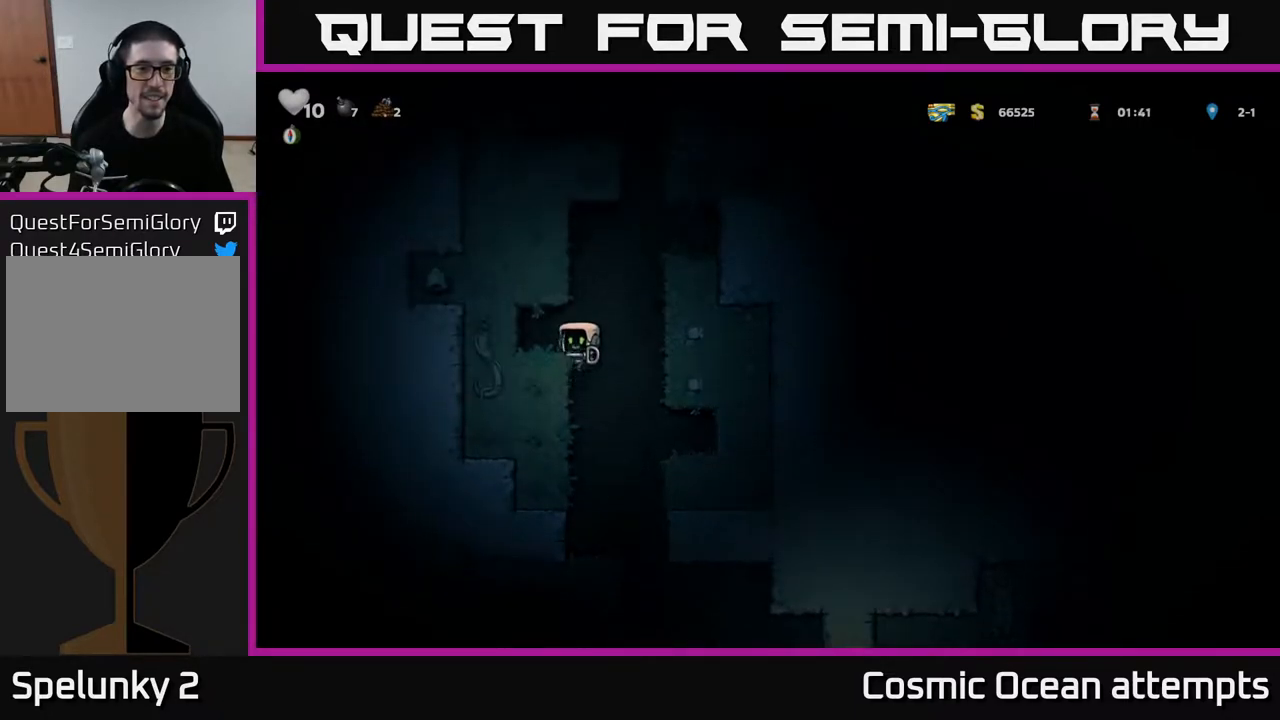
{"buttons": ["A", "DPAD_RIGHT"], "left_stick": "center", "right_stick": "center", "events": [[17, "A", "up"], [150, "DPAD_LEFT", "up"], [300, "DPAD_RIGHT", "down"], [467, "A", "down"]]}
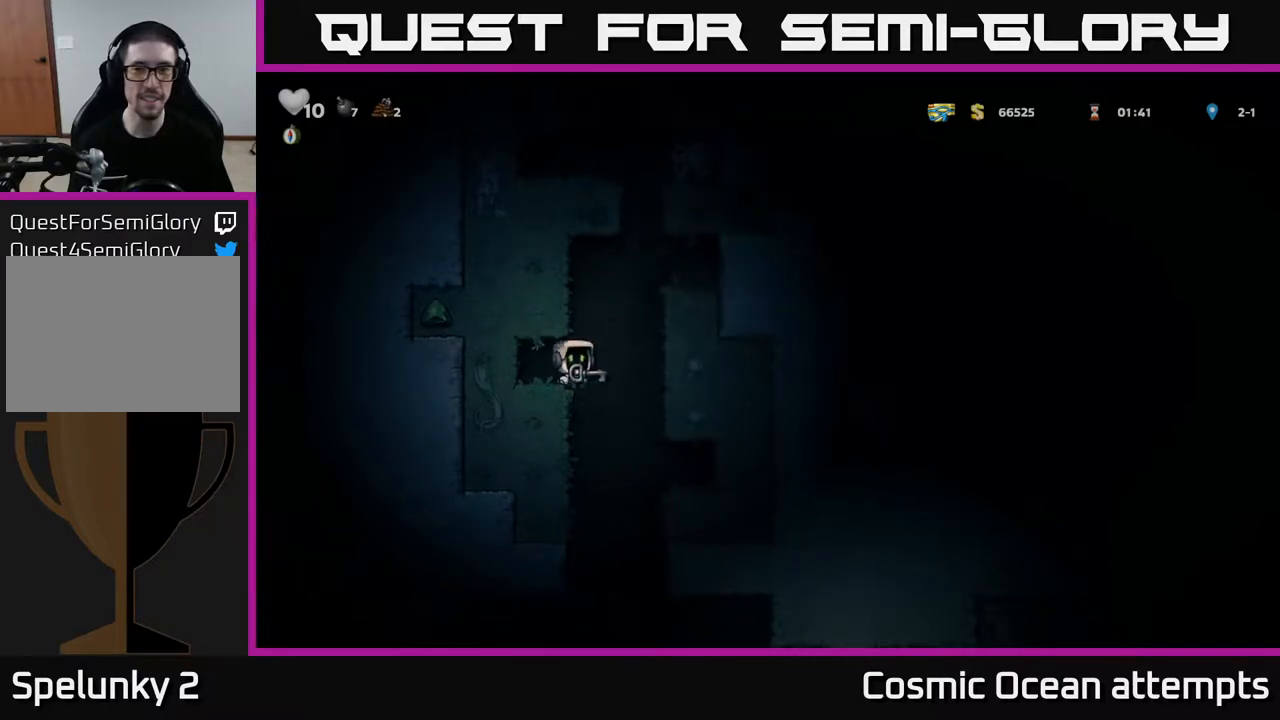
{"buttons": ["DPAD_RIGHT"], "left_stick": "center", "right_stick": "center", "events": [[150, "A", "up"], [300, "A", "down"], [400, "A", "up"]]}
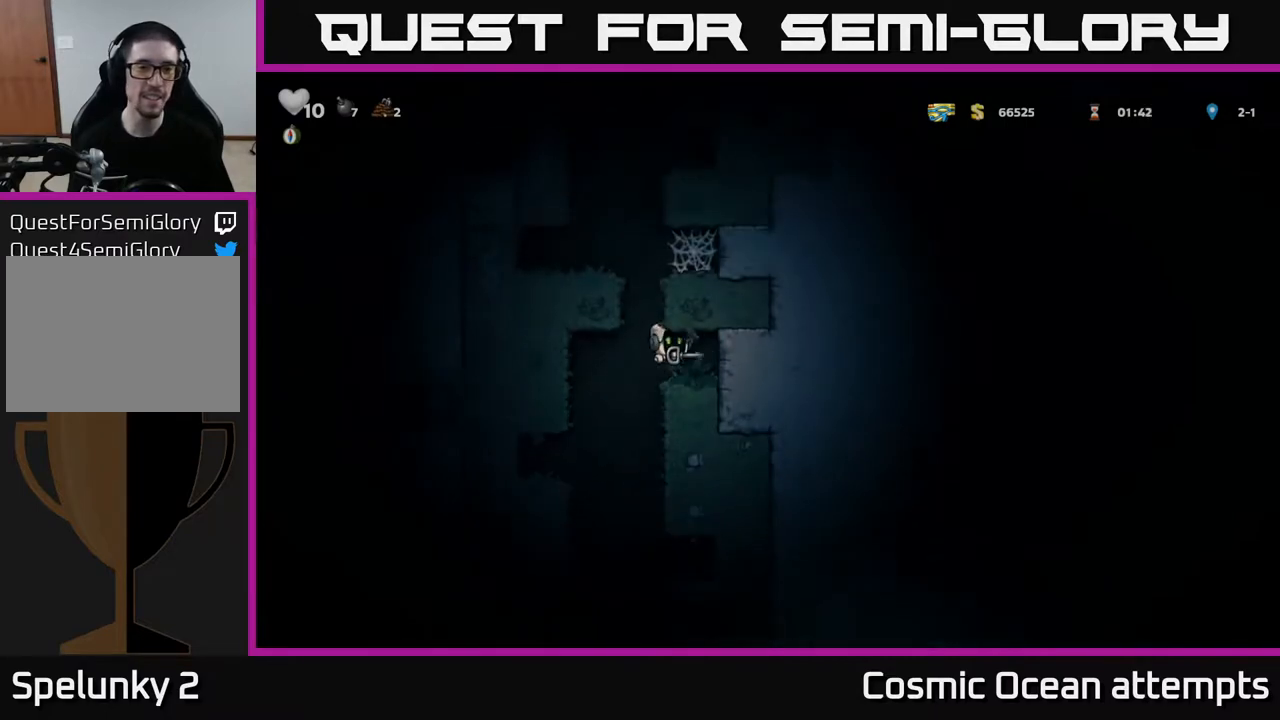
{"buttons": ["A", "DPAD_RIGHT"], "left_stick": "center", "right_stick": "center", "events": [[100, "DPAD_RIGHT", "up"], [183, "DPAD_LEFT", "down"], [317, "A", "down"], [383, "DPAD_LEFT", "up"], [417, "DPAD_RIGHT", "down"]]}